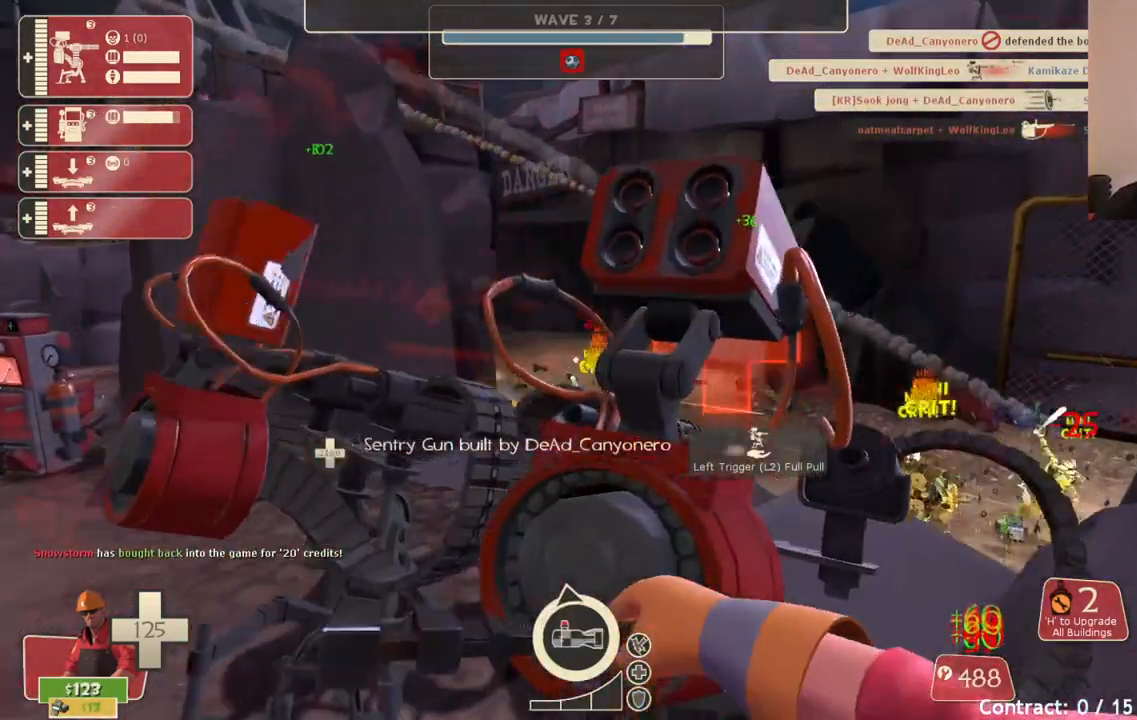
Gameplay with a controller (PlayStation layout); each line is a JSON object with the inputs held at the frame after it. "events" lists button and stick changes between this image and that frame as [ms after this image, input, new state], when the widget could be followed in between.
{"buttons": ["R2"], "left_stick": "center", "right_stick": "center", "events": [[383, "left_stick", "up"], [450, "left_stick", "center"]]}
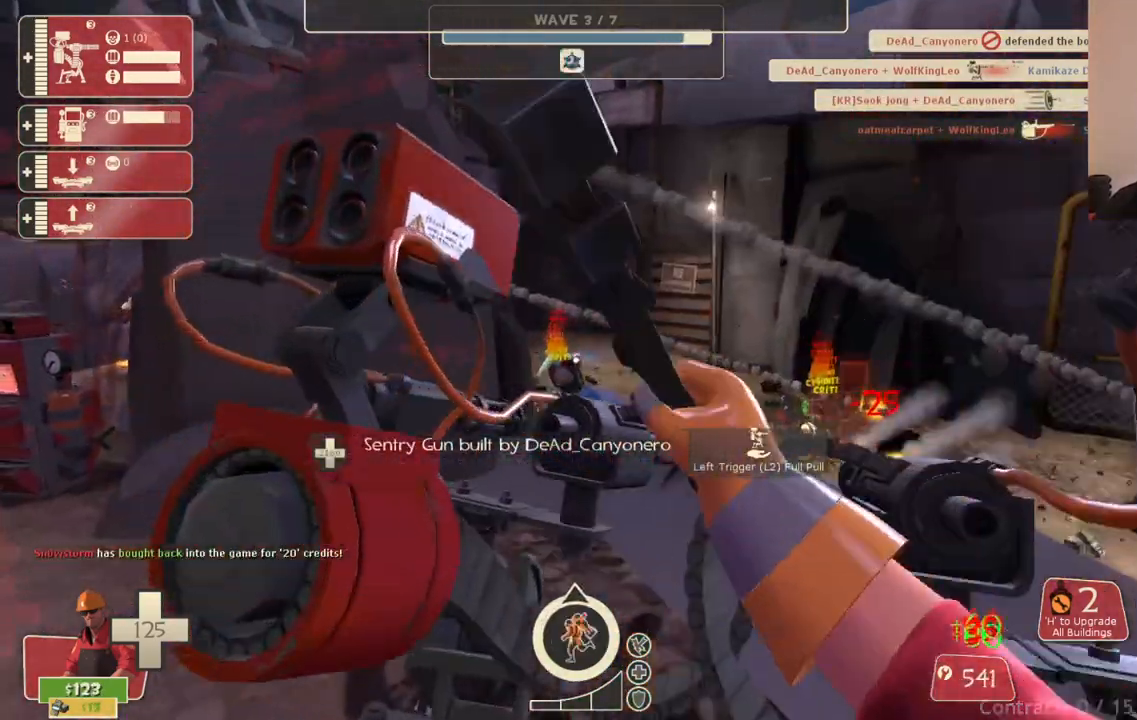
{"buttons": ["R2"], "left_stick": "center", "right_stick": "center", "events": []}
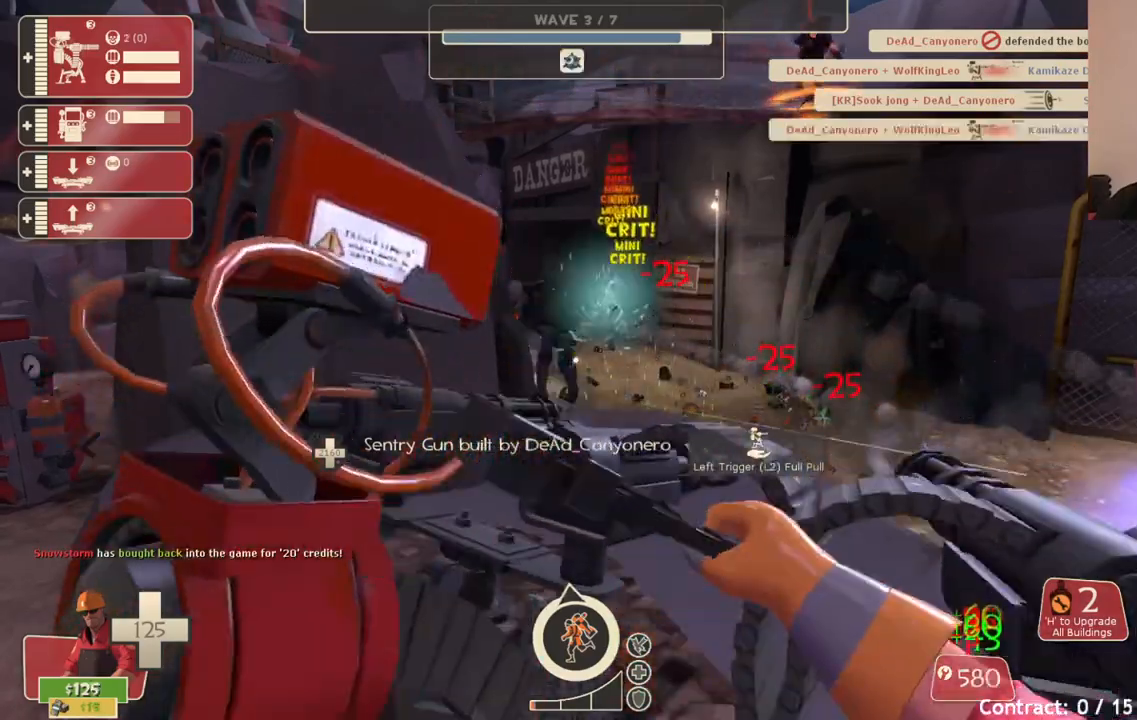
{"buttons": ["R2"], "left_stick": "center", "right_stick": "center", "events": [[100, "left_stick", "right"], [183, "left_stick", "center"]]}
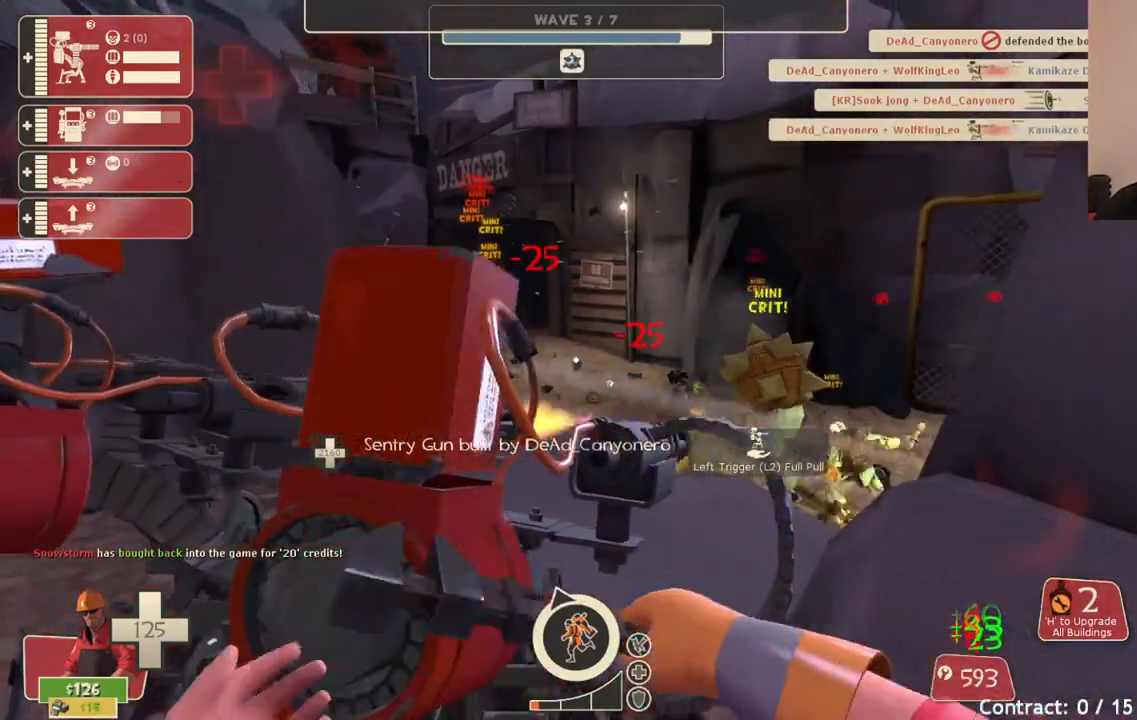
{"buttons": ["R2"], "left_stick": "up-left", "right_stick": "center", "events": [[133, "left_stick", "up-left"]]}
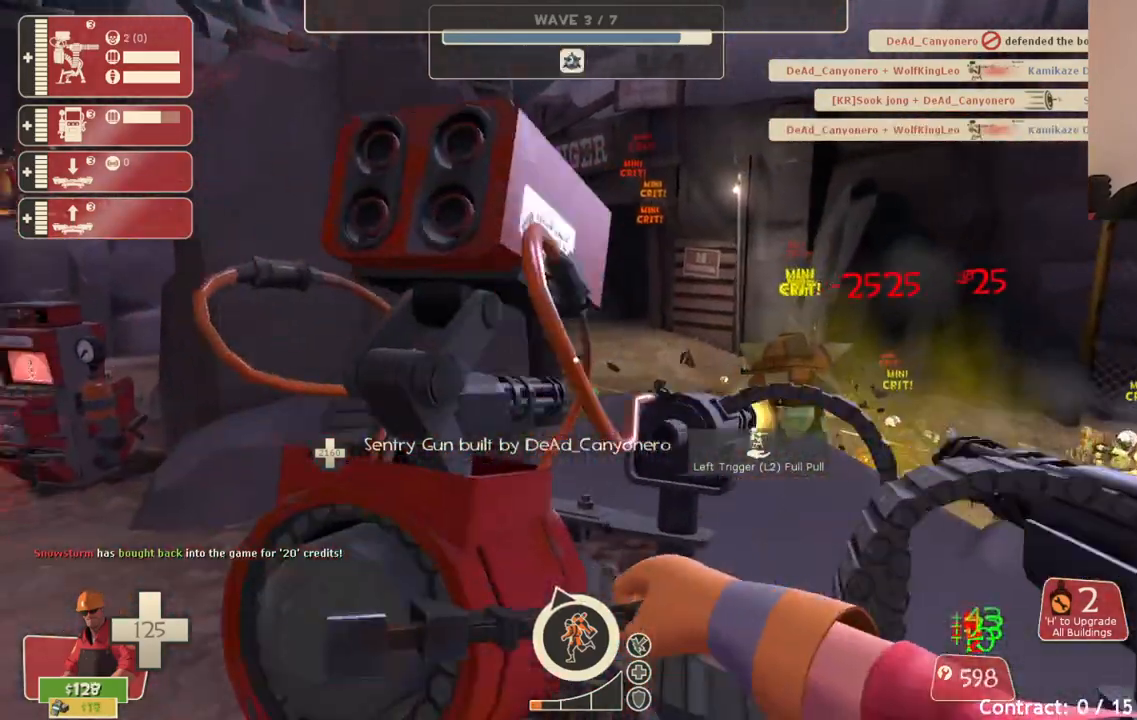
{"buttons": [], "left_stick": "up-left", "right_stick": "center", "events": [[450, "R2", "up"]]}
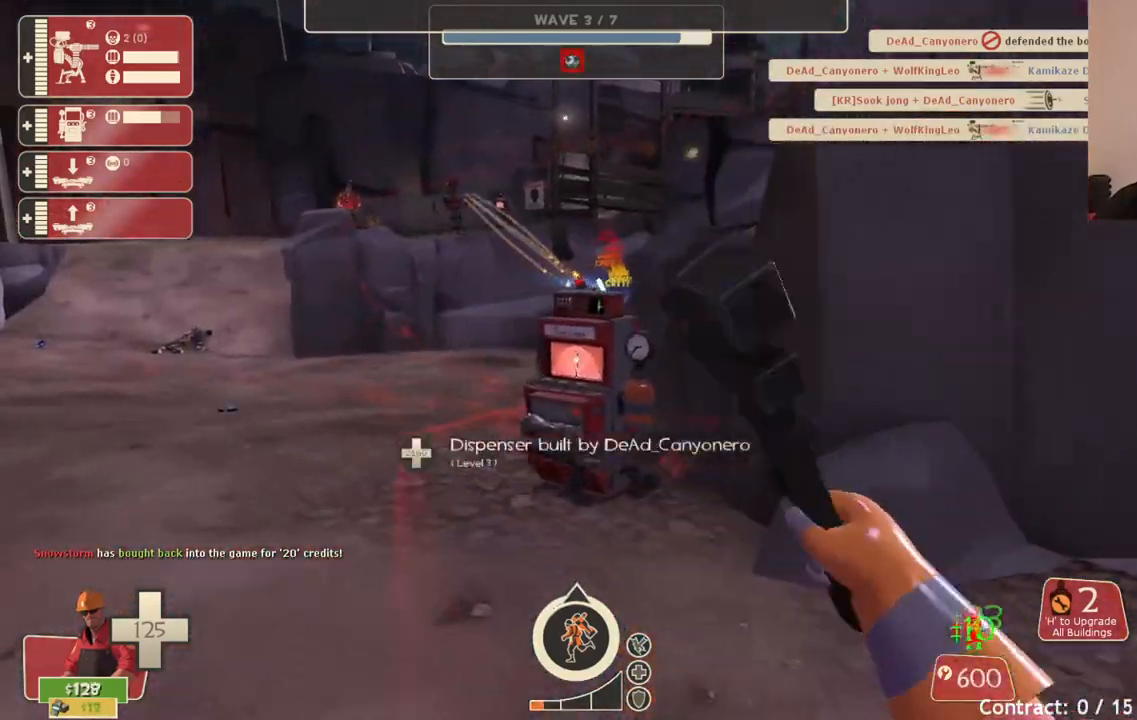
{"buttons": [], "left_stick": "up-left", "right_stick": "center", "events": [[233, "R1", "down"], [267, "R1", "up"], [350, "R1", "down"], [450, "R1", "up"]]}
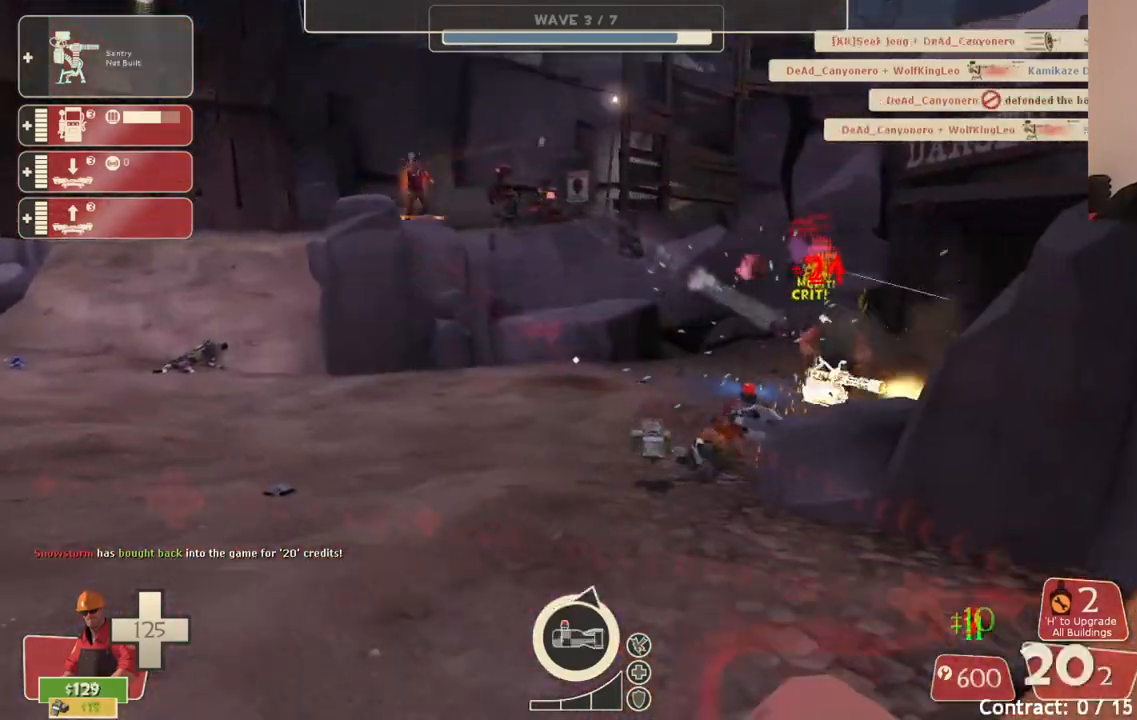
{"buttons": ["SQUARE"], "left_stick": "up-left", "right_stick": "center", "events": [[433, "SQUARE", "down"]]}
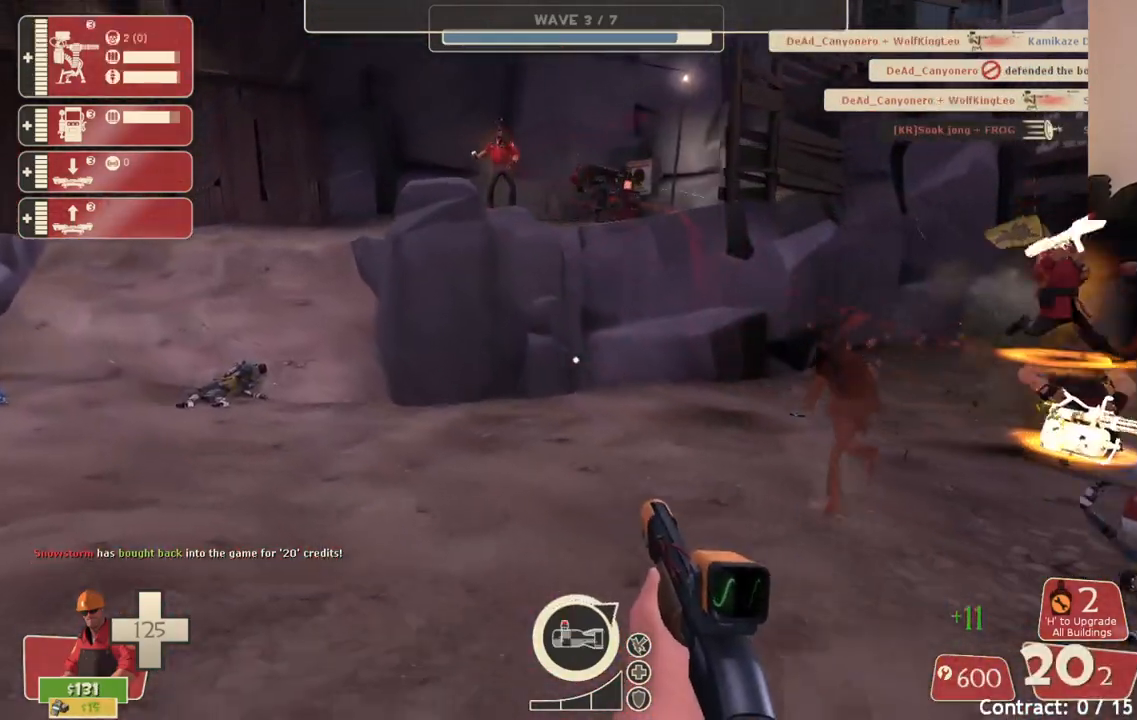
{"buttons": [], "left_stick": "up-left", "right_stick": "center", "events": [[33, "SQUARE", "up"], [100, "SQUARE", "down"], [217, "SQUARE", "up"]]}
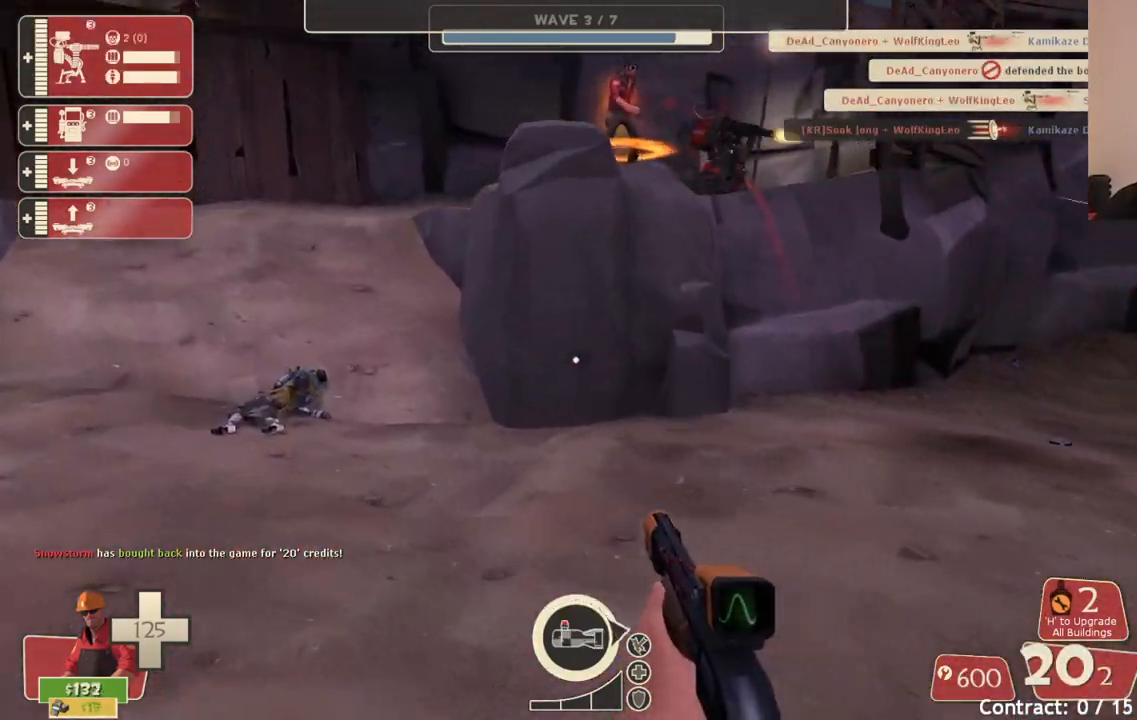
{"buttons": [], "left_stick": "down-left", "right_stick": "right", "events": [[300, "right_stick", "right"], [500, "left_stick", "down-left"]]}
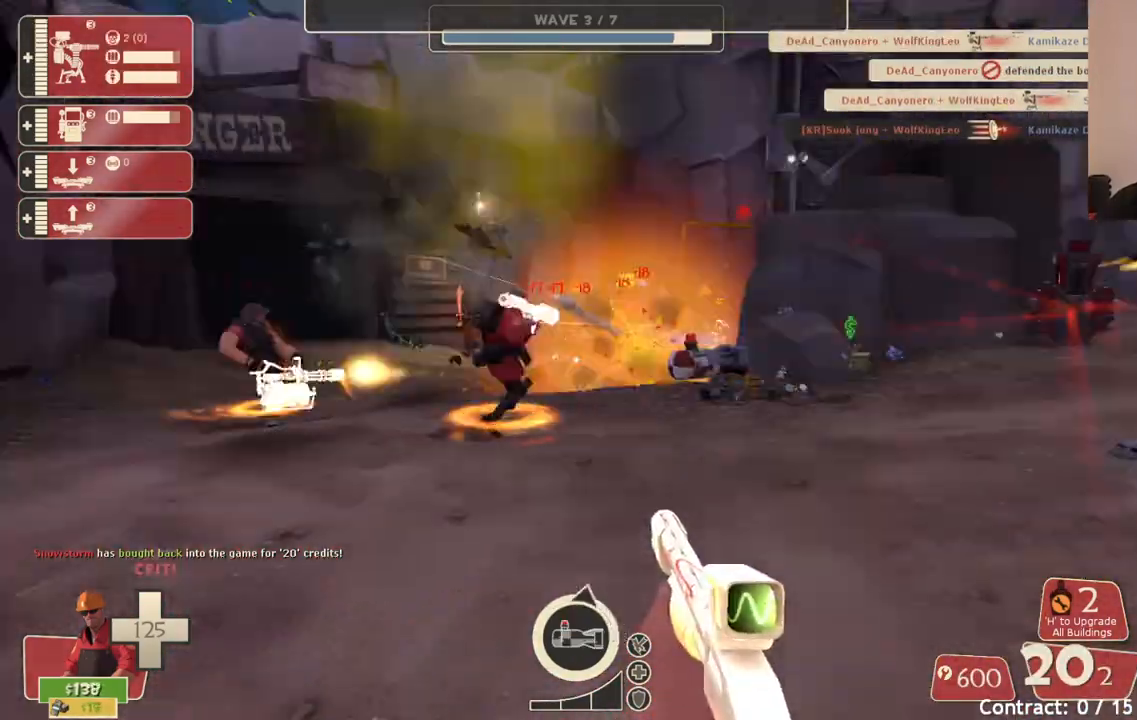
{"buttons": ["SQUARE"], "left_stick": "down", "right_stick": "center", "events": [[33, "right_stick", "center"], [200, "right_stick", "right"], [317, "right_stick", "center"], [433, "SQUARE", "down"], [433, "left_stick", "down"]]}
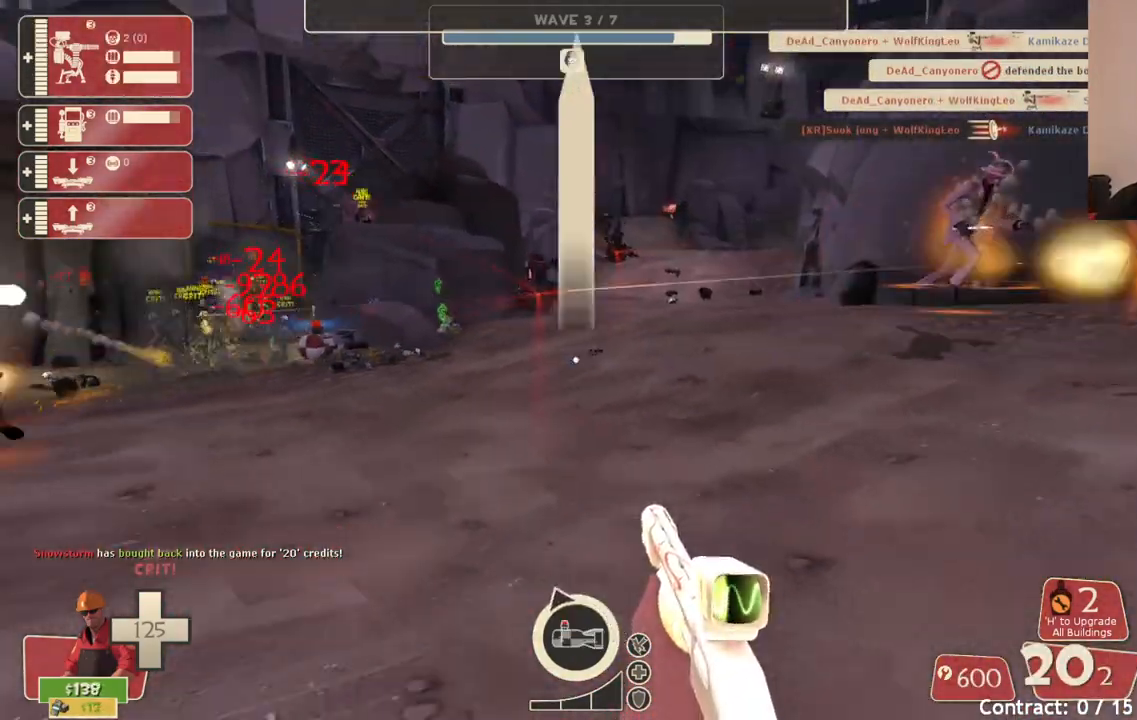
{"buttons": [], "left_stick": "down", "right_stick": "center", "events": [[17, "SQUARE", "up"], [150, "right_stick", "left"], [283, "right_stick", "center"]]}
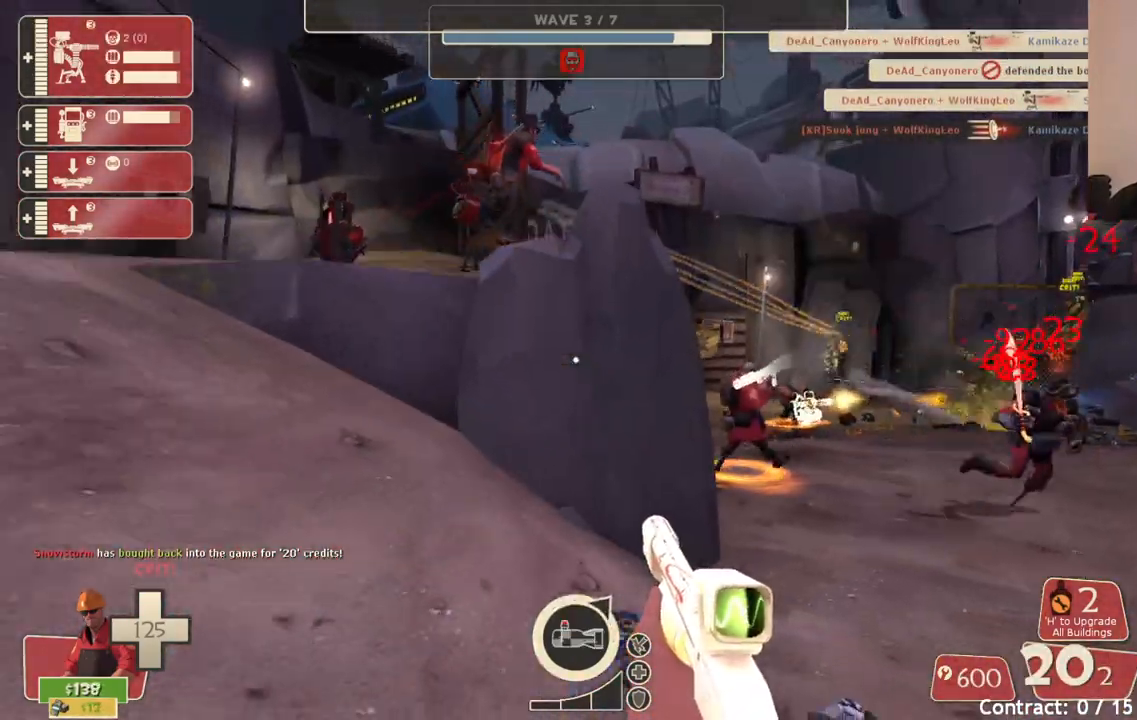
{"buttons": [], "left_stick": "center", "right_stick": "center", "events": [[267, "left_stick", "up-left"], [433, "left_stick", "center"]]}
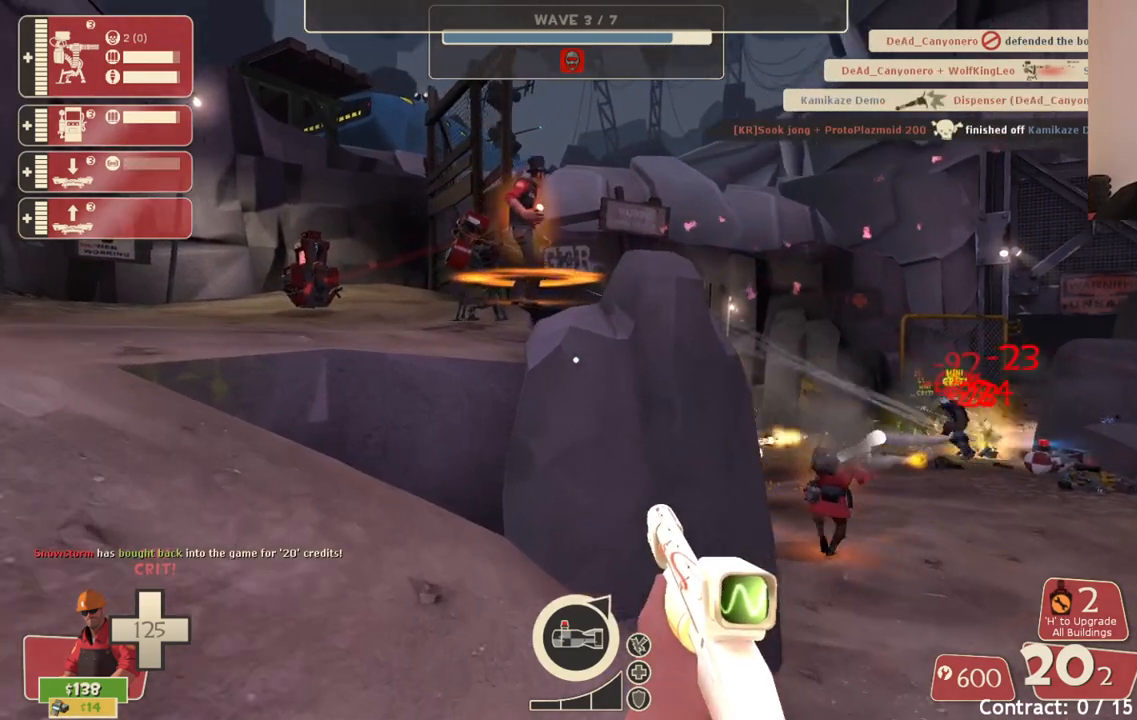
{"buttons": [], "left_stick": "center", "right_stick": "center", "events": [[67, "left_stick", "up-left"], [183, "left_stick", "center"]]}
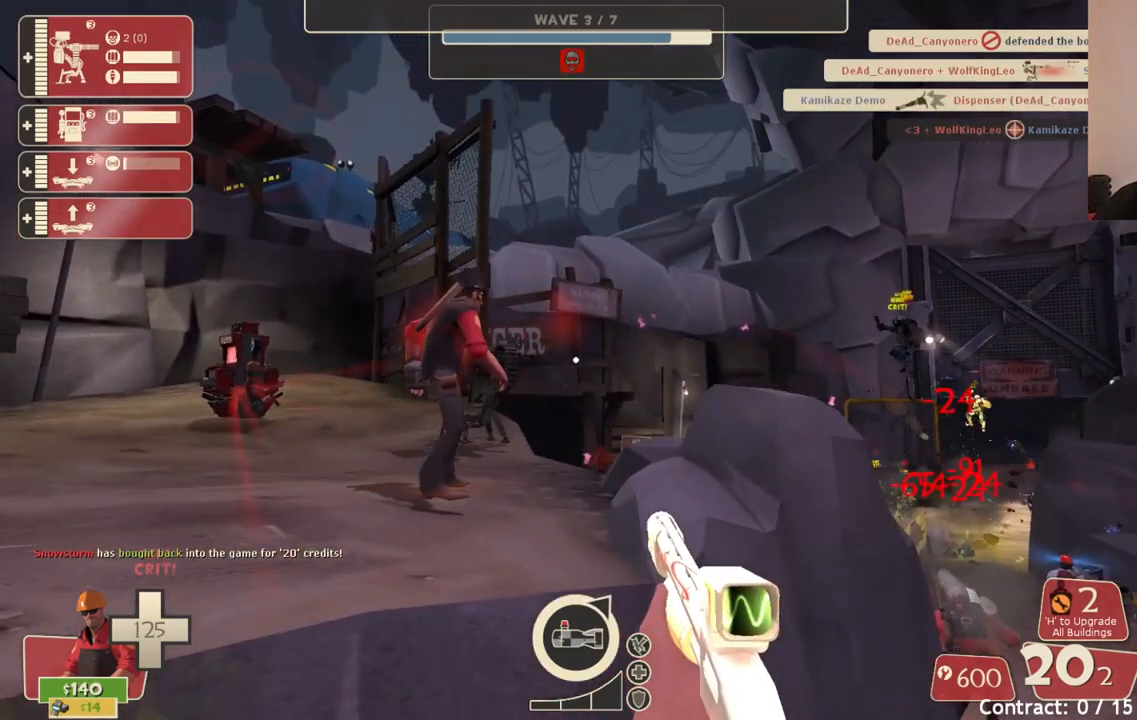
{"buttons": [], "left_stick": "center", "right_stick": "center", "events": []}
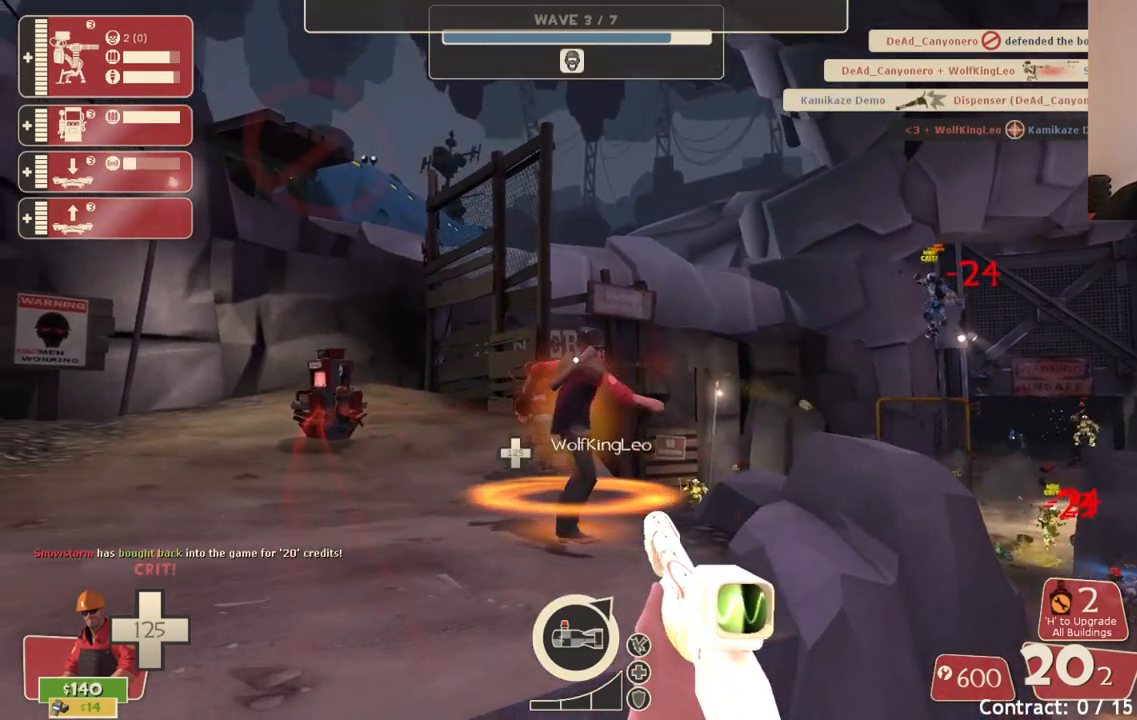
{"buttons": [], "left_stick": "center", "right_stick": "center", "events": []}
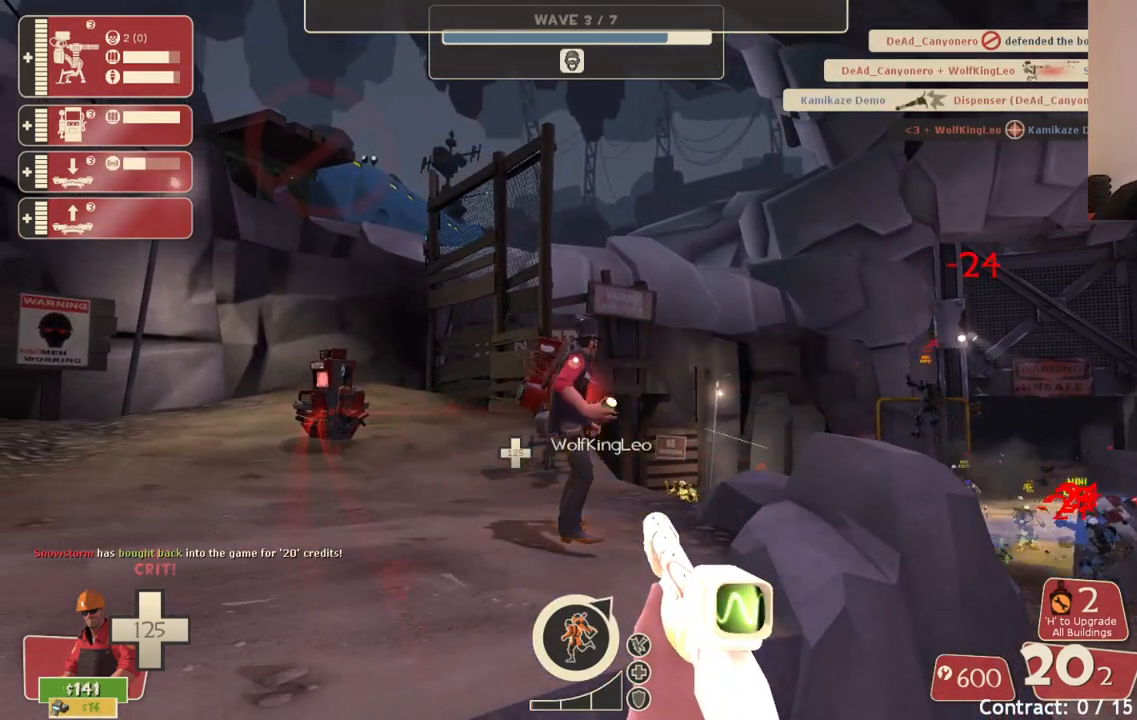
{"buttons": [], "left_stick": "center", "right_stick": "center", "events": []}
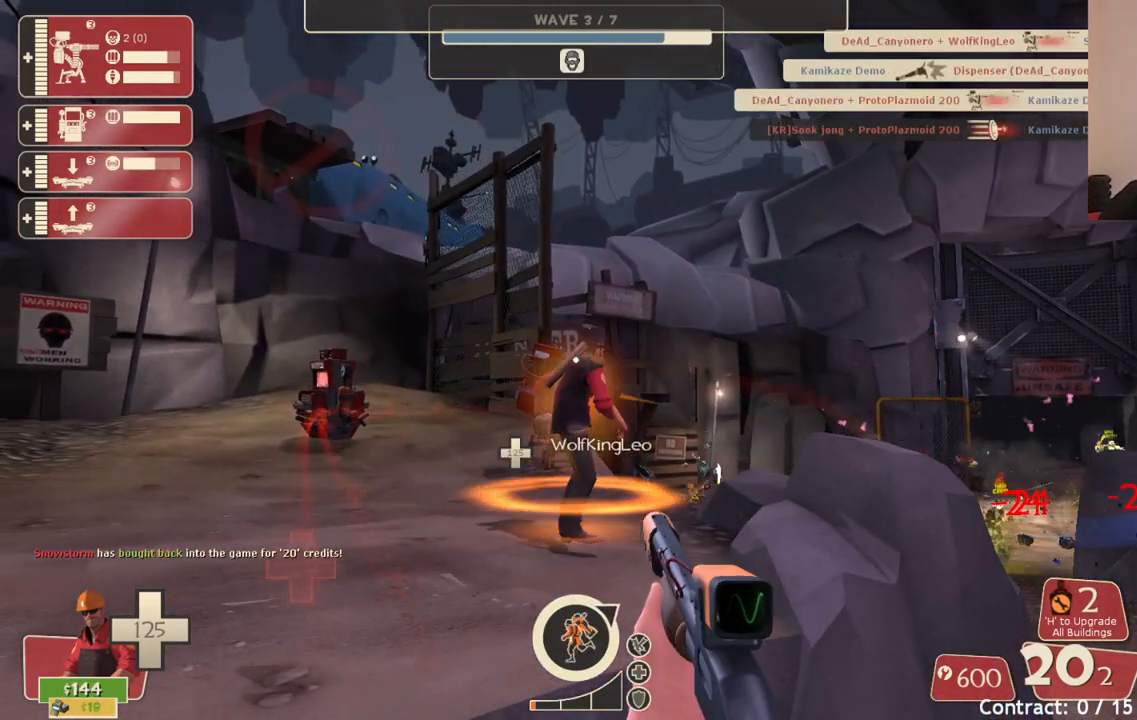
{"buttons": [], "left_stick": "center", "right_stick": "center", "events": []}
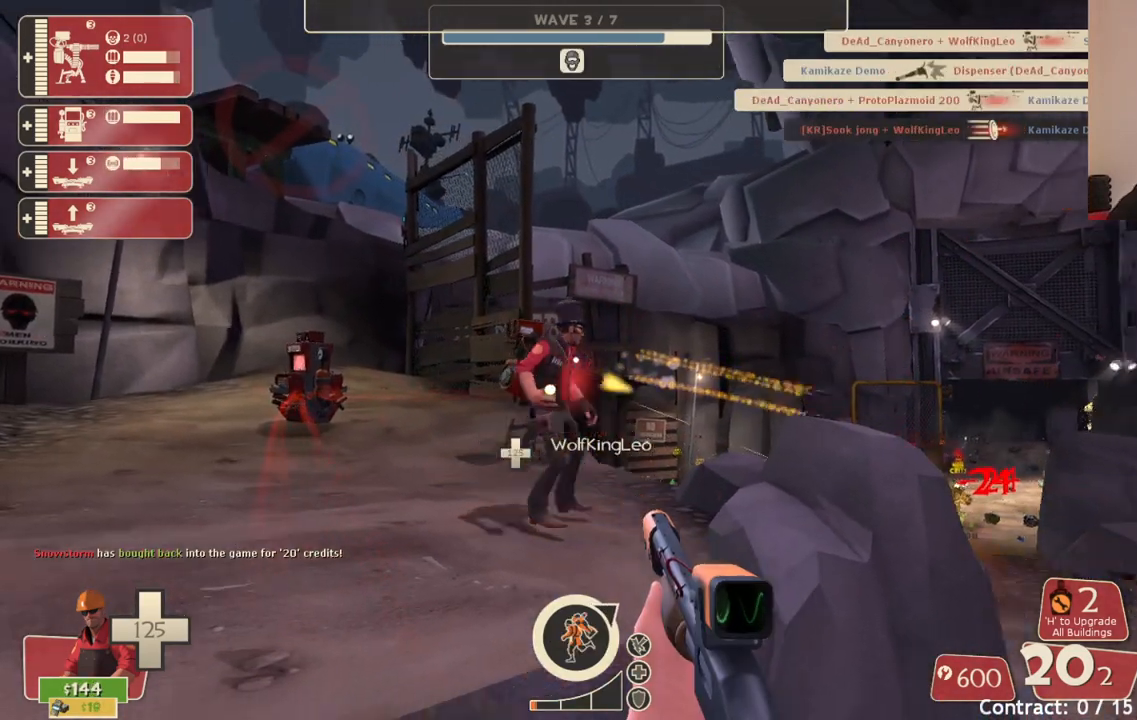
{"buttons": [], "left_stick": "center", "right_stick": "center", "events": []}
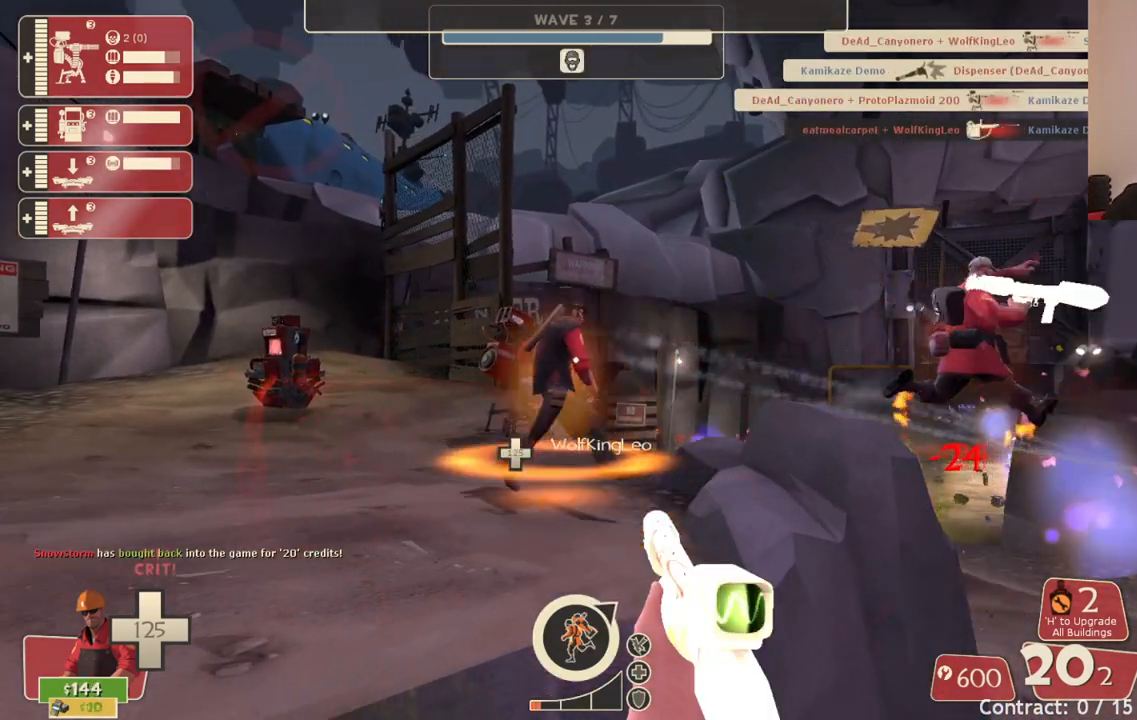
{"buttons": [], "left_stick": "center", "right_stick": "center", "events": []}
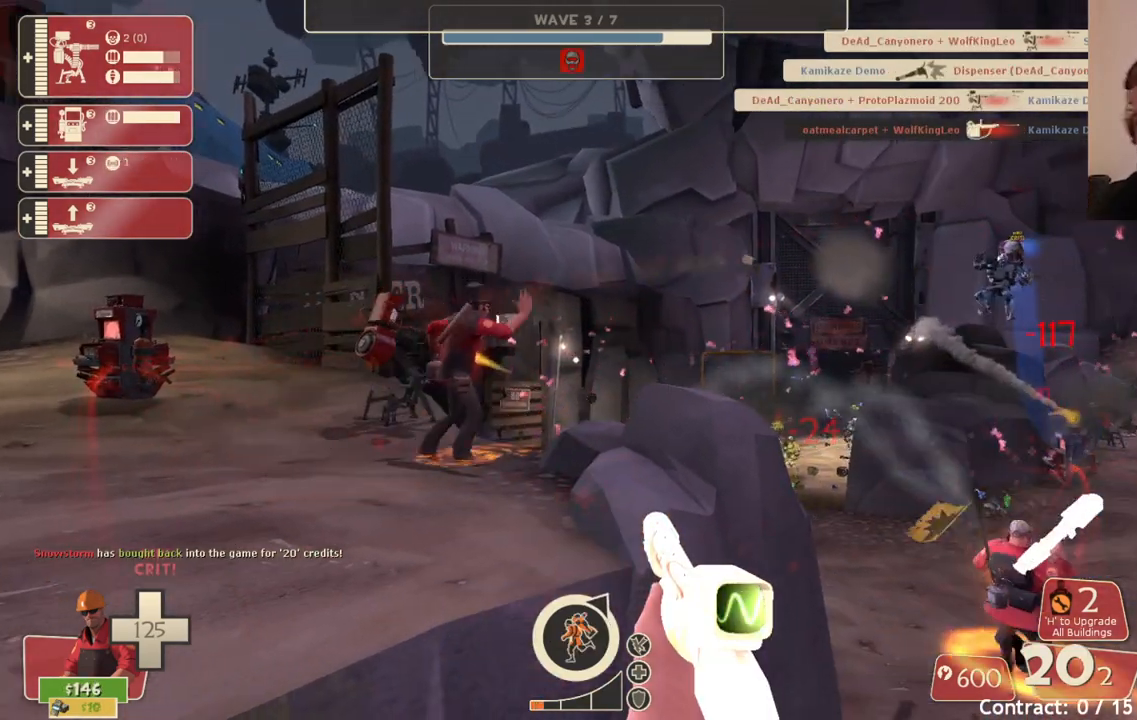
{"buttons": [], "left_stick": "up-left", "right_stick": "center", "events": [[100, "left_stick", "down-left"], [217, "left_stick", "center"], [250, "SQUARE", "down"], [317, "SQUARE", "up"], [450, "left_stick", "up-left"]]}
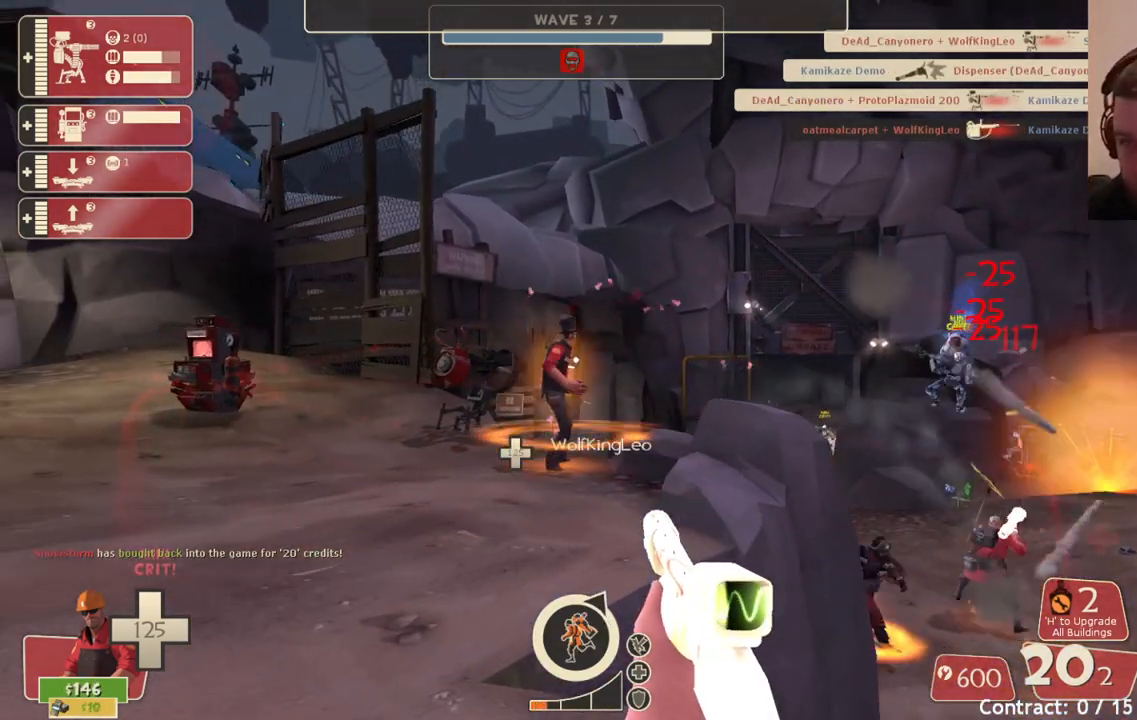
{"buttons": ["DPAD_DOWN"], "left_stick": "center", "right_stick": "up-right", "events": [[133, "right_stick", "right"], [183, "left_stick", "center"], [217, "right_stick", "center"], [467, "DPAD_DOWN", "down"], [500, "right_stick", "up-right"]]}
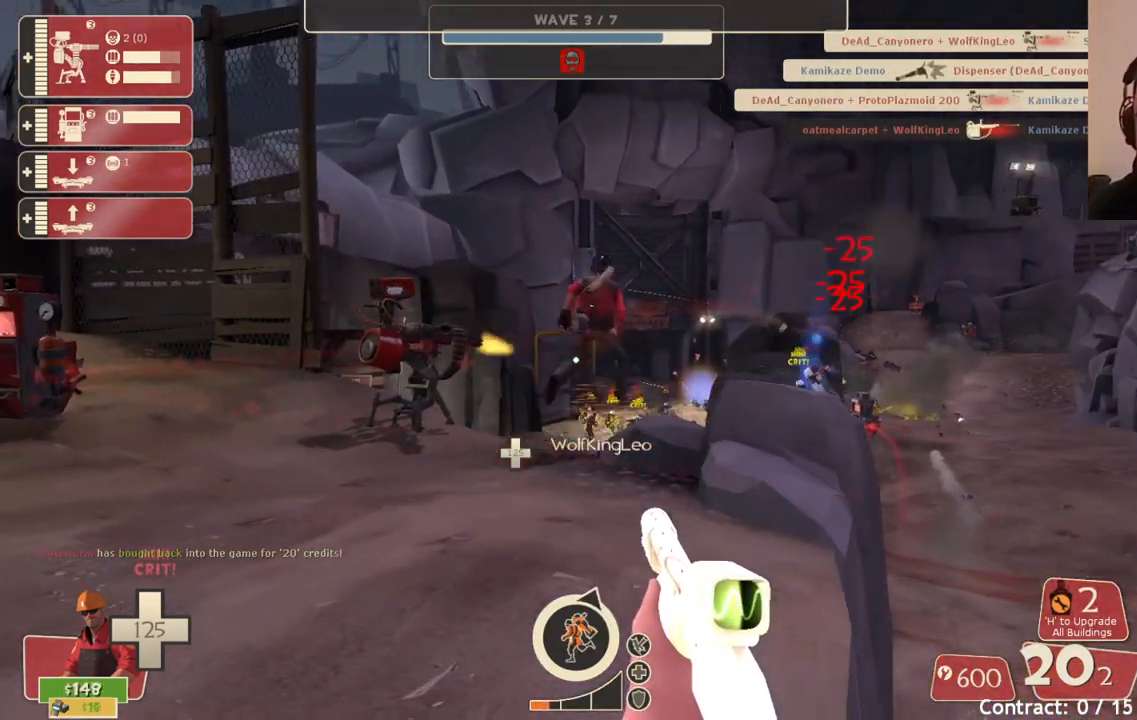
{"buttons": [], "left_stick": "up-left", "right_stick": "center", "events": [[33, "DPAD_DOWN", "up"], [133, "right_stick", "center"], [417, "left_stick", "up-left"]]}